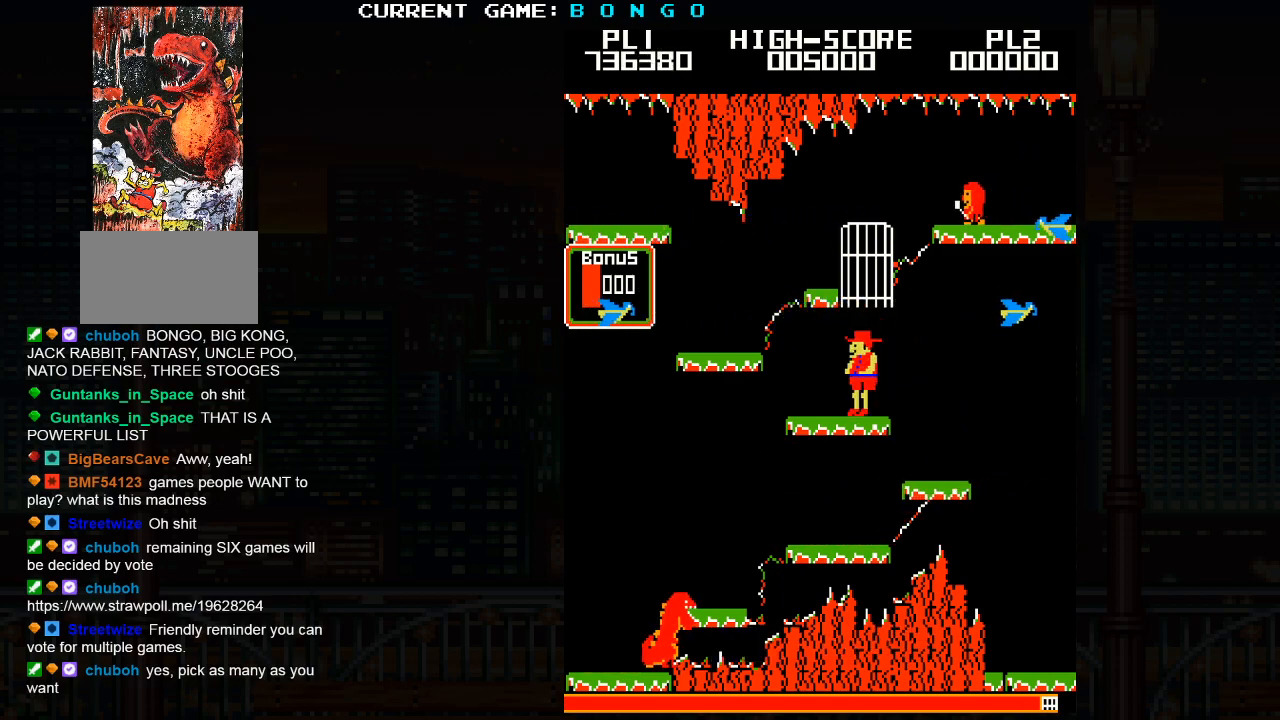
Gameplay with a controller (arcade stick); each line is a JSON object with the inputs held at the frame after it (dt_ms = milliseconds from this image to that frame). "events" lists button and stick changes between this image and that frame as [ms after this image, input, new state], when the widget could be followed in between. Not read: L3 R3.
{"dt_ms": 500, "buttons": [], "left_stick": "left", "events": []}
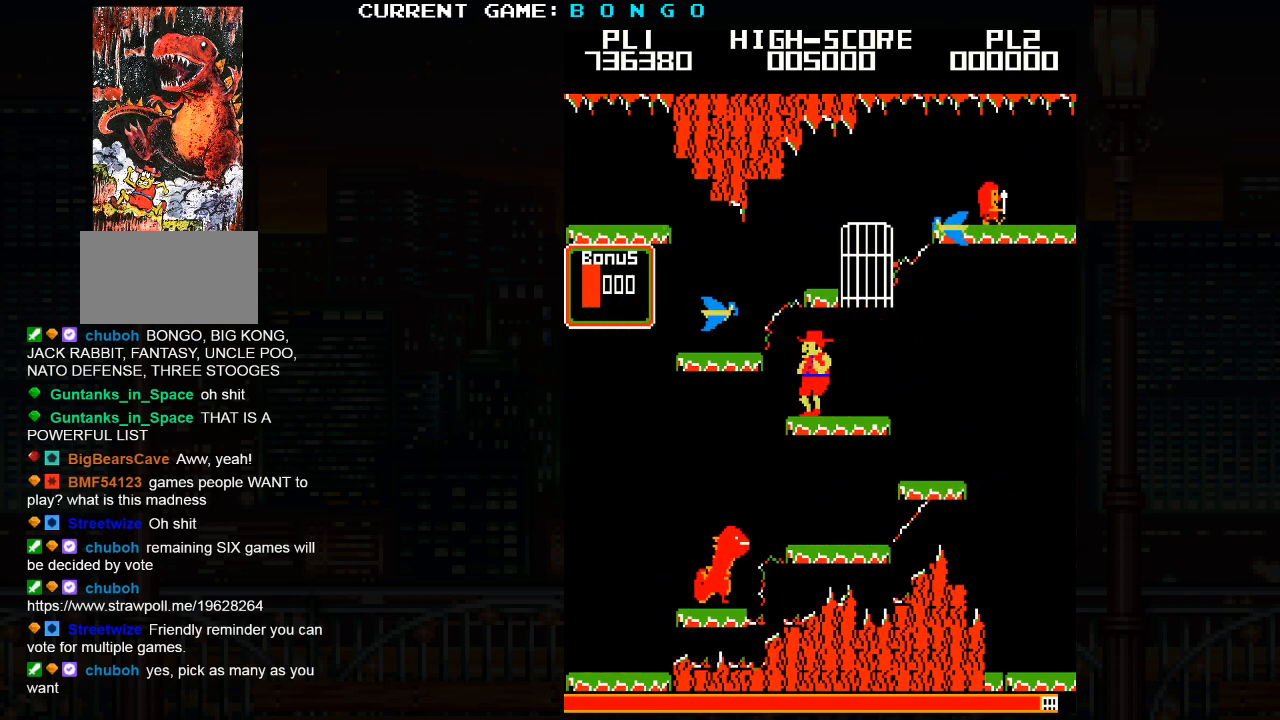
{"dt_ms": 500, "buttons": [], "left_stick": "center", "events": [[117, "left_stick", "center"]]}
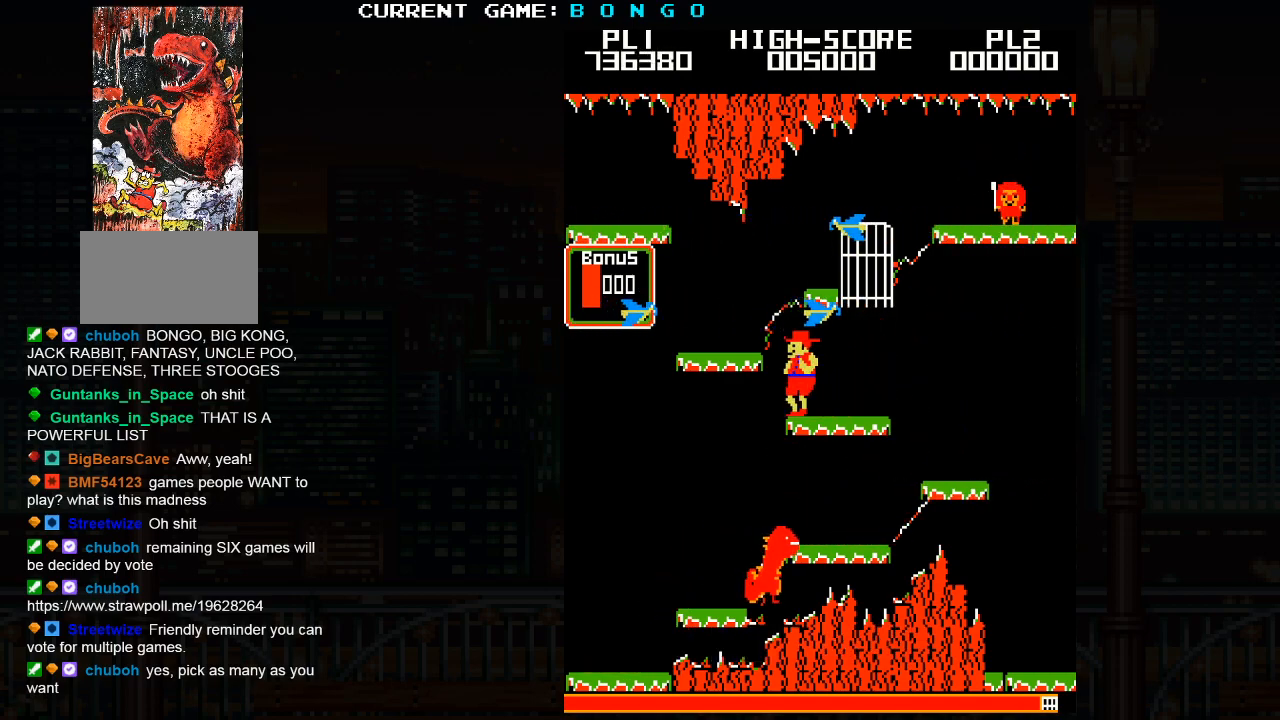
{"dt_ms": 500, "buttons": [], "left_stick": "center", "events": []}
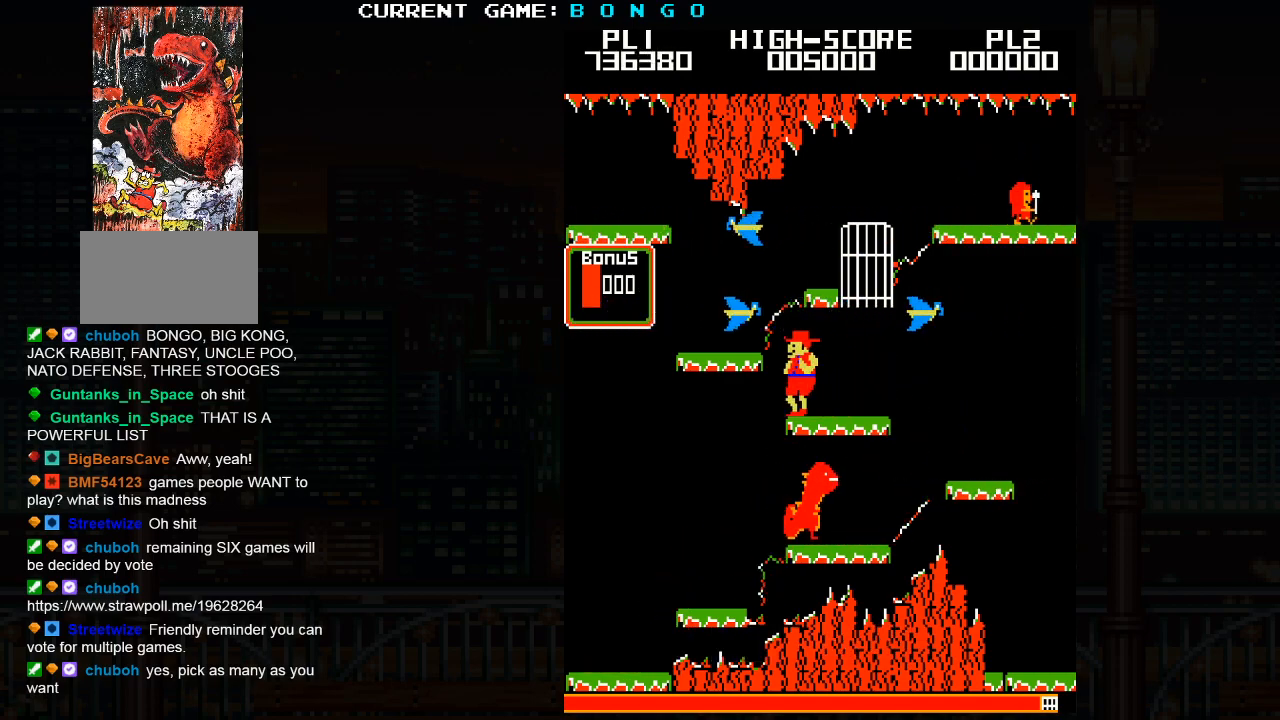
{"dt_ms": 500, "buttons": ["SQUARE"], "left_stick": "left", "events": [[450, "SQUARE", "down"], [450, "left_stick", "left"]]}
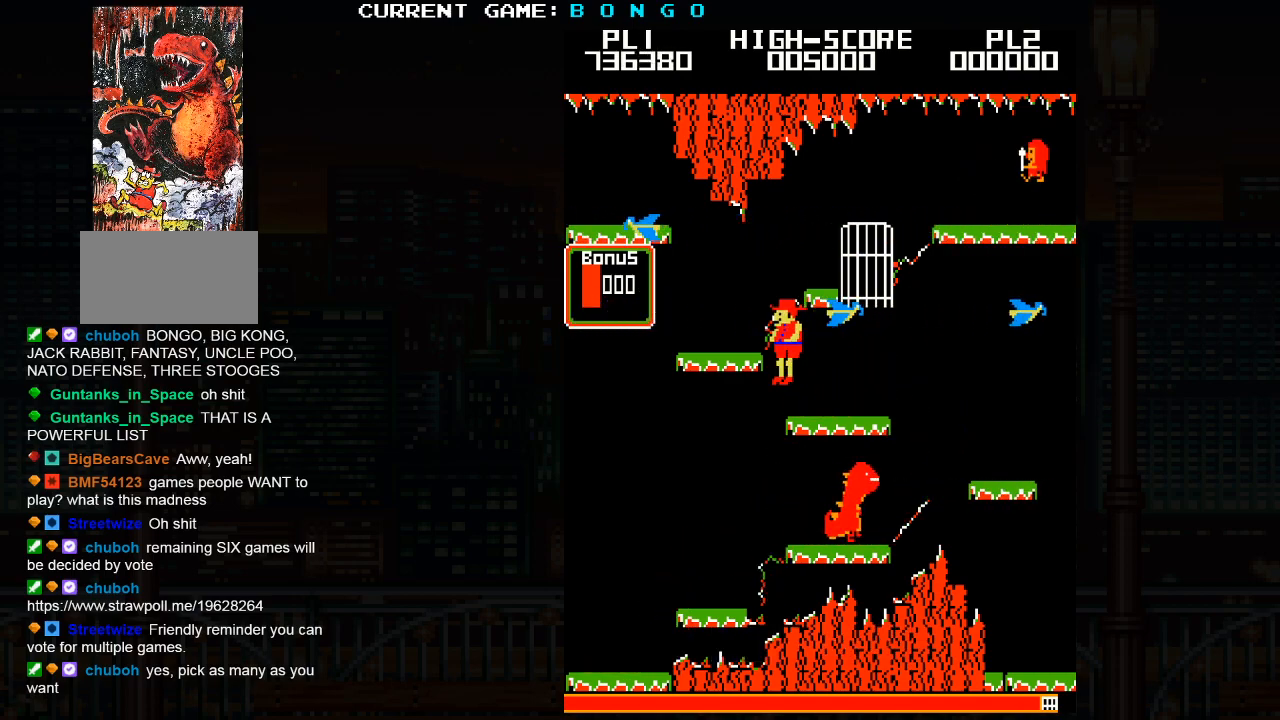
{"dt_ms": 500, "buttons": [], "left_stick": "center"}
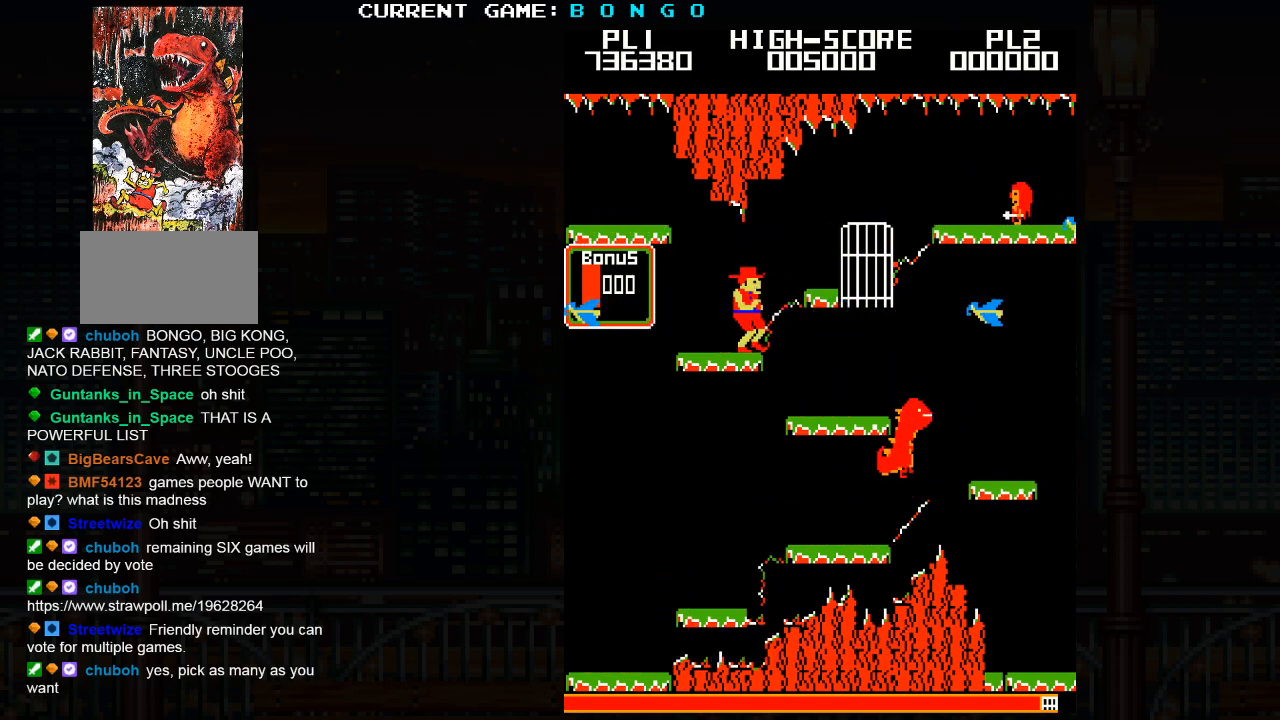
{"dt_ms": 500, "buttons": [], "left_stick": "center", "events": []}
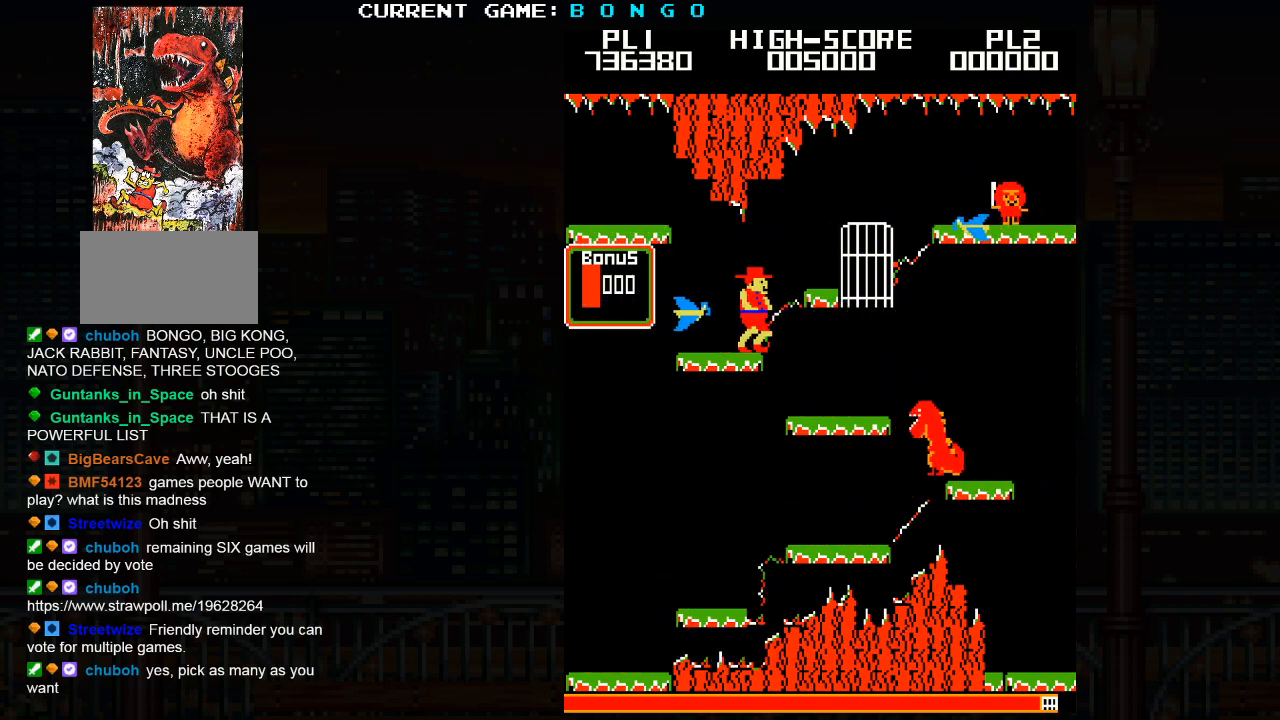
{"dt_ms": 1000, "buttons": [], "left_stick": "center"}
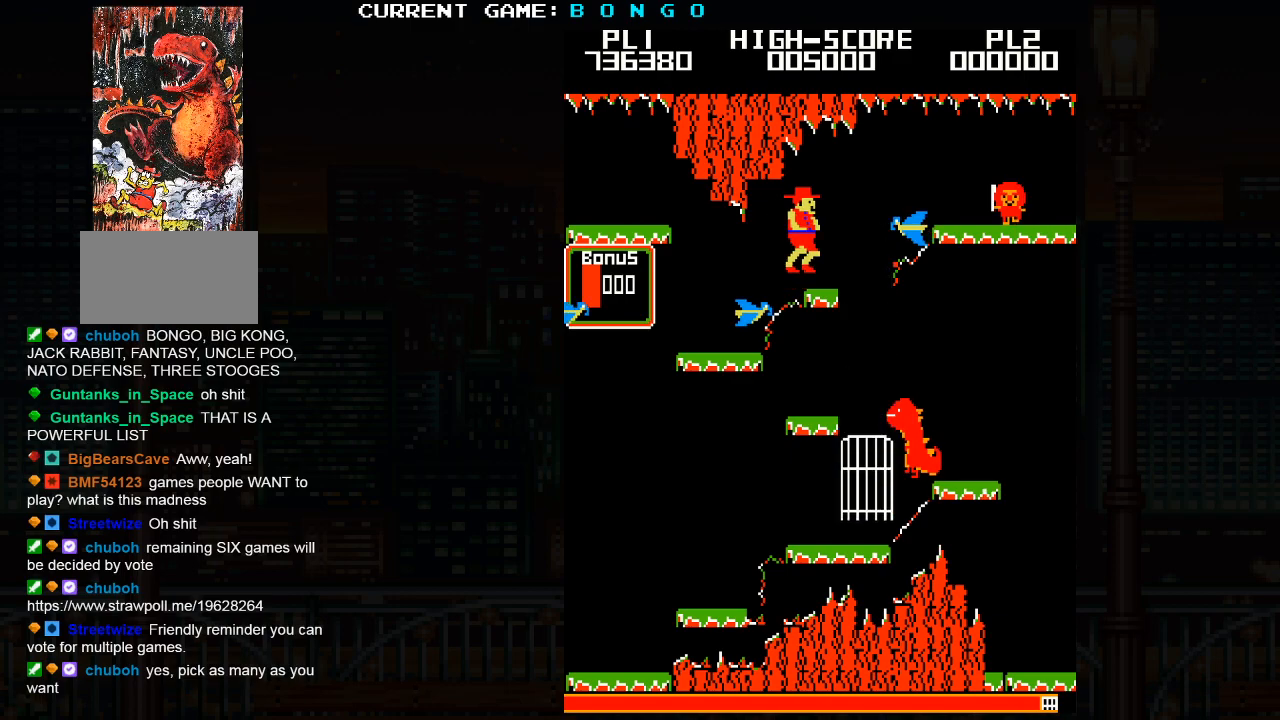
{"dt_ms": 500, "buttons": [], "left_stick": "center", "events": []}
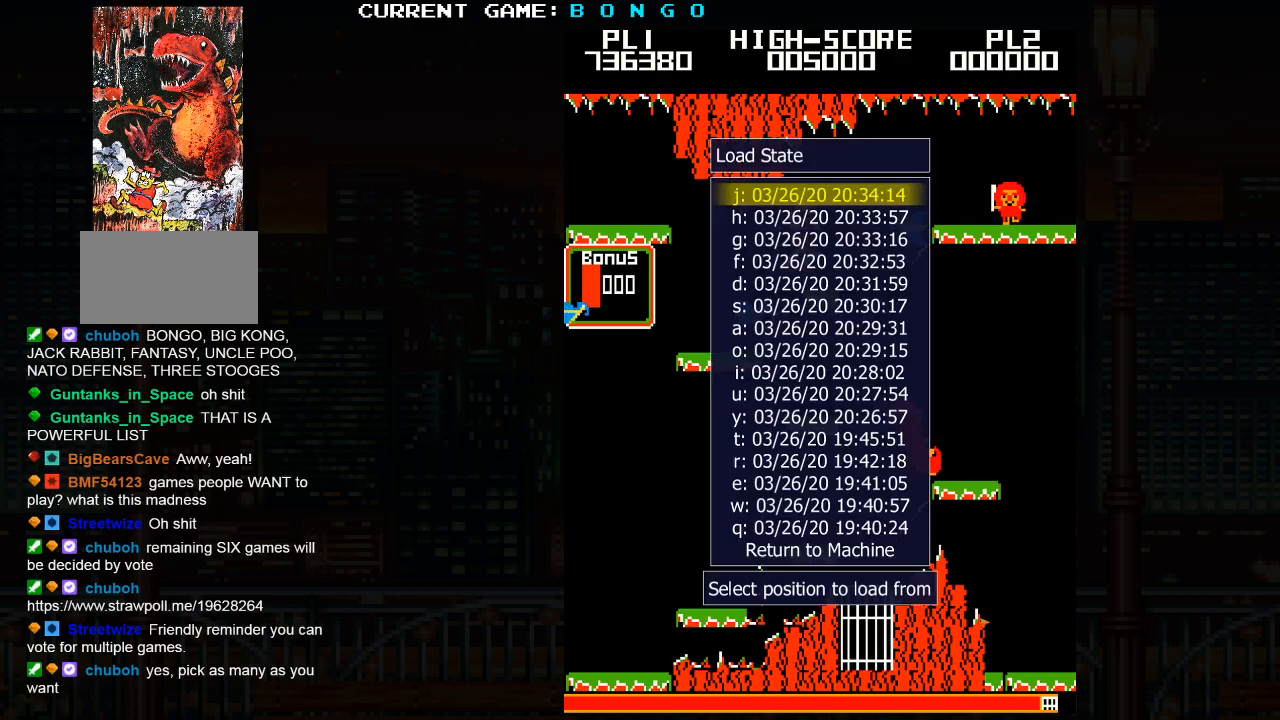
{"dt_ms": 500, "buttons": [], "left_stick": "center", "events": []}
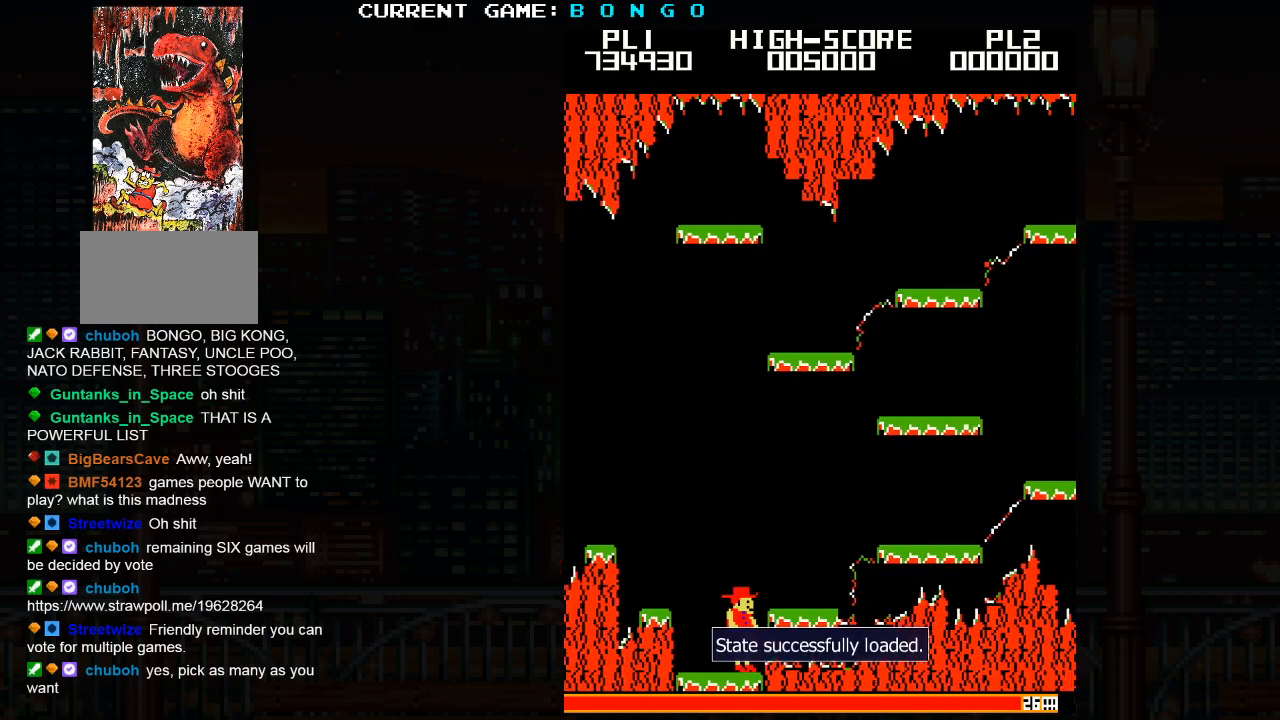
{"dt_ms": 500, "buttons": [], "left_stick": "right", "events": [[383, "left_stick", "right"]]}
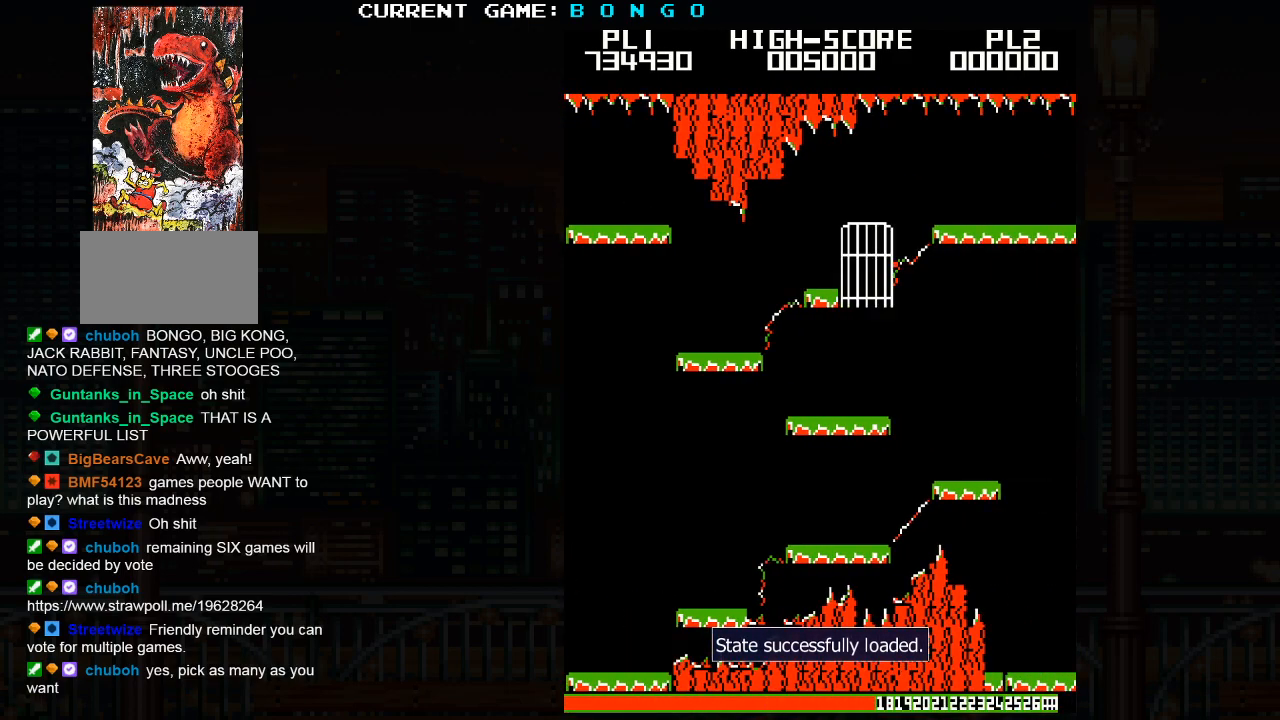
{"dt_ms": 500, "buttons": ["SQUARE"], "left_stick": "right", "events": [[417, "SQUARE", "down"]]}